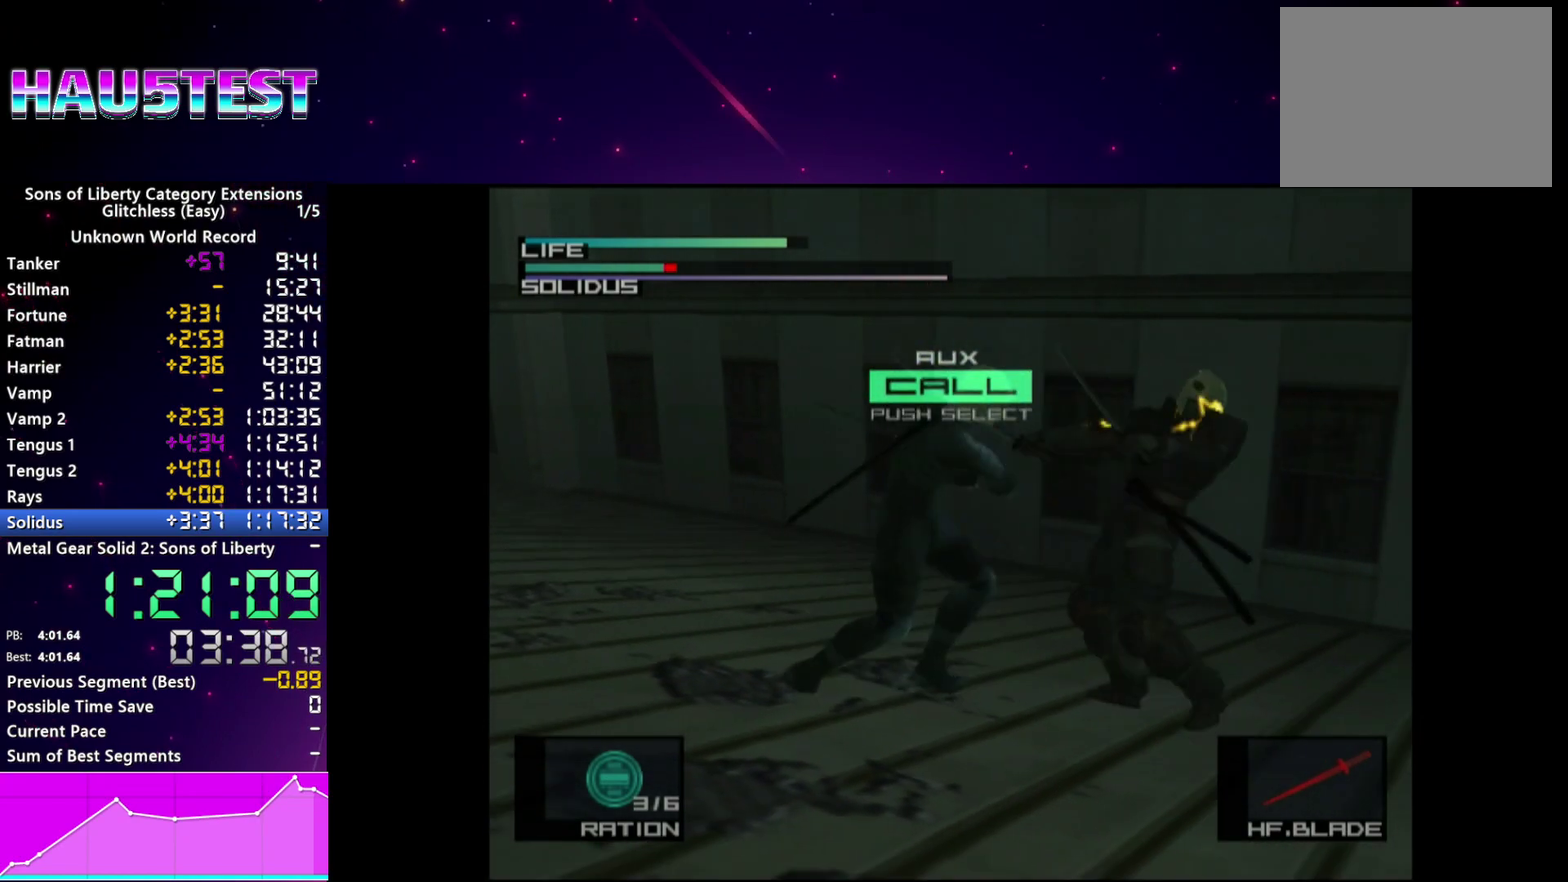
Gameplay with a controller (PlayStation layout); each line is a JSON object with the inputs held at the frame after it. "events" lists button and stick changes between this image and that frame as [ms after this image, input, new state], when the widget could be followed in between. This overlay highlights the sticks when they move; stick clicks (L3 R3) are not distinguishable. Not read: L3 R3.
{"buttons": [], "left_stick": "up-right", "right_stick": "center", "events": [[200, "left_stick", "up-right"]]}
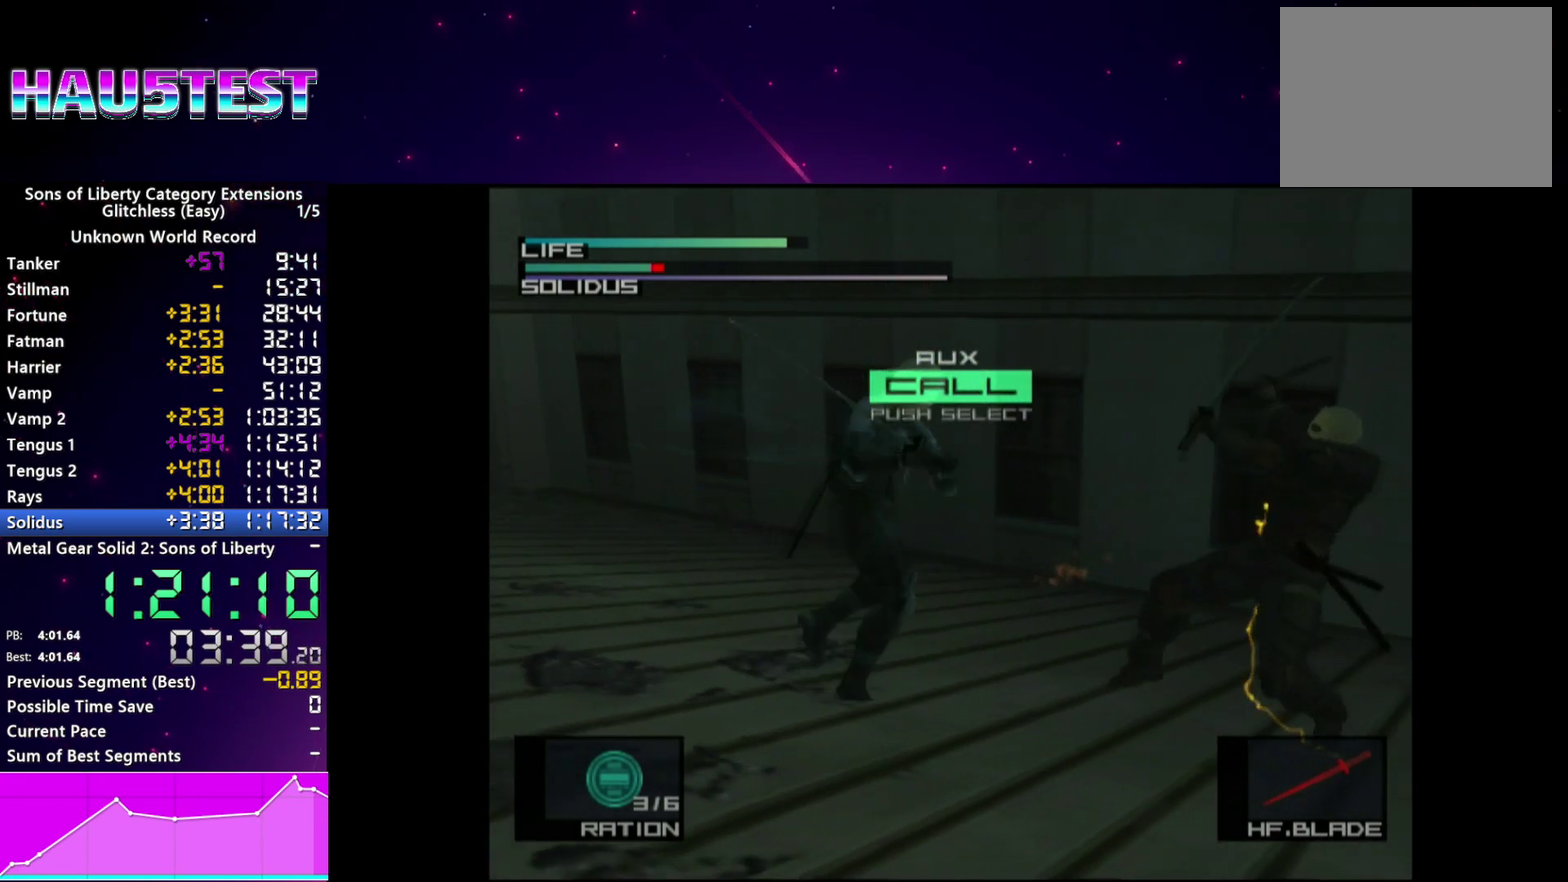
{"buttons": [], "left_stick": "down-right", "right_stick": "center"}
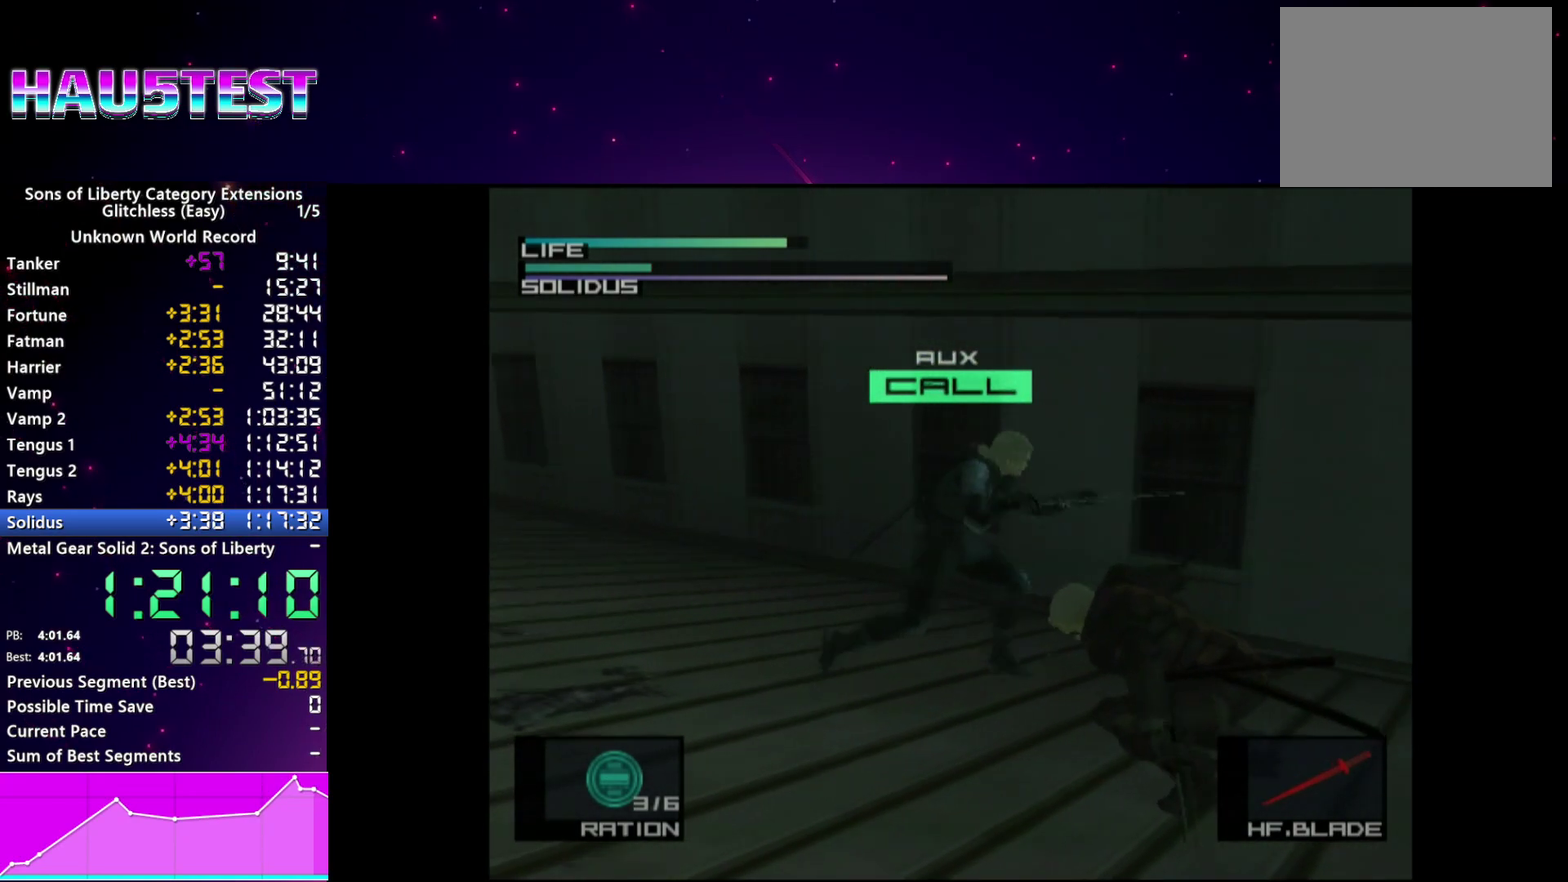
{"buttons": [], "left_stick": "center", "right_stick": "center", "events": [[140, "left_stick", "center"]]}
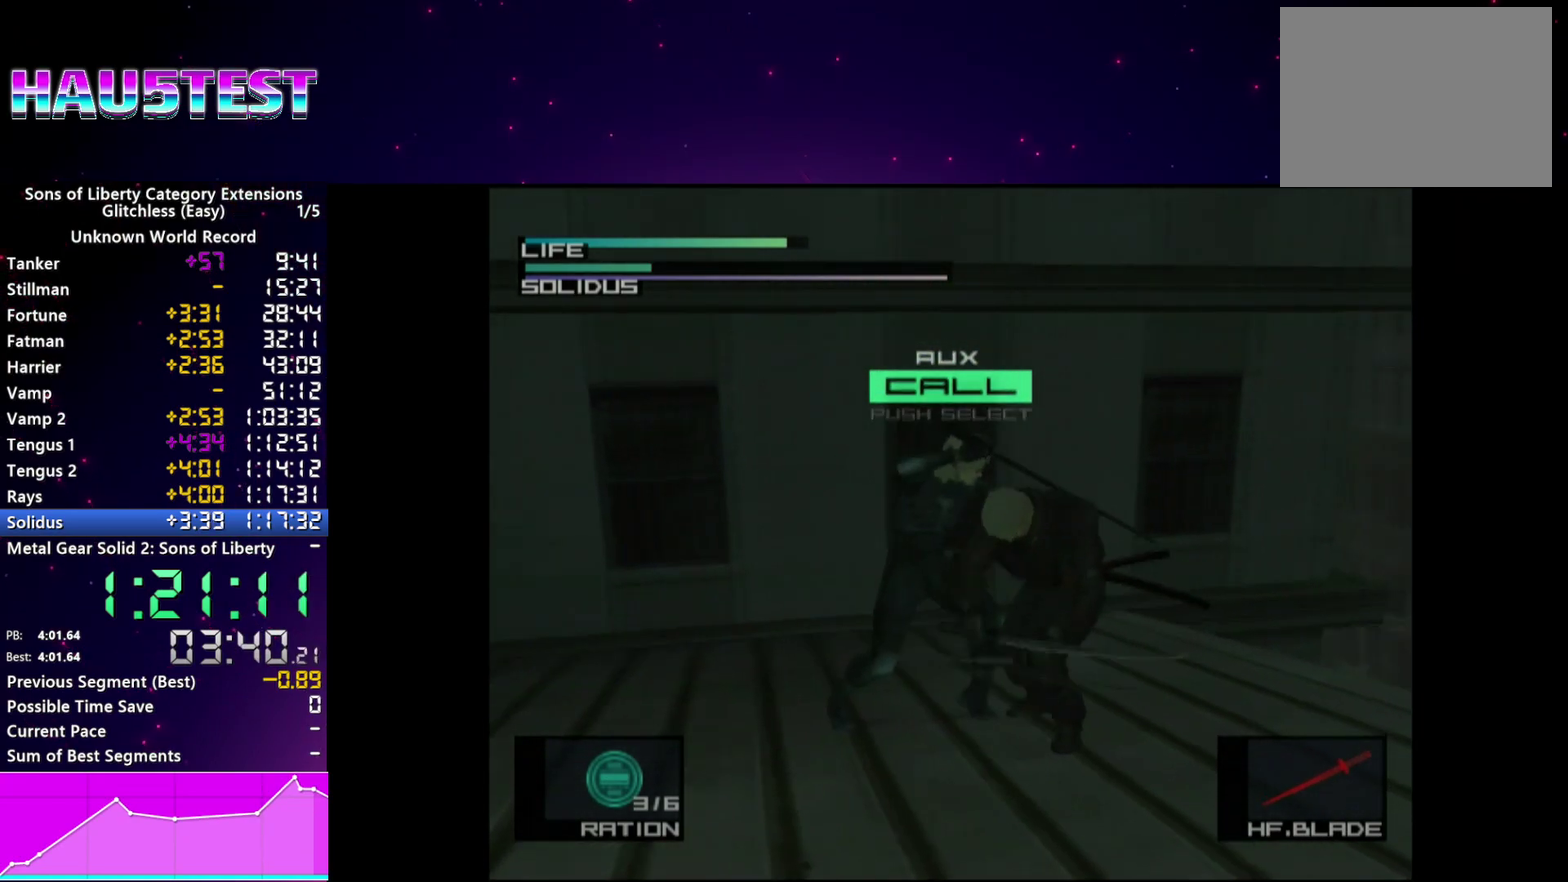
{"buttons": [], "left_stick": "center", "right_stick": "center", "events": [[60, "right_stick", "right"], [200, "right_stick", "left"], [360, "right_stick", "right"], [480, "right_stick", "center"]]}